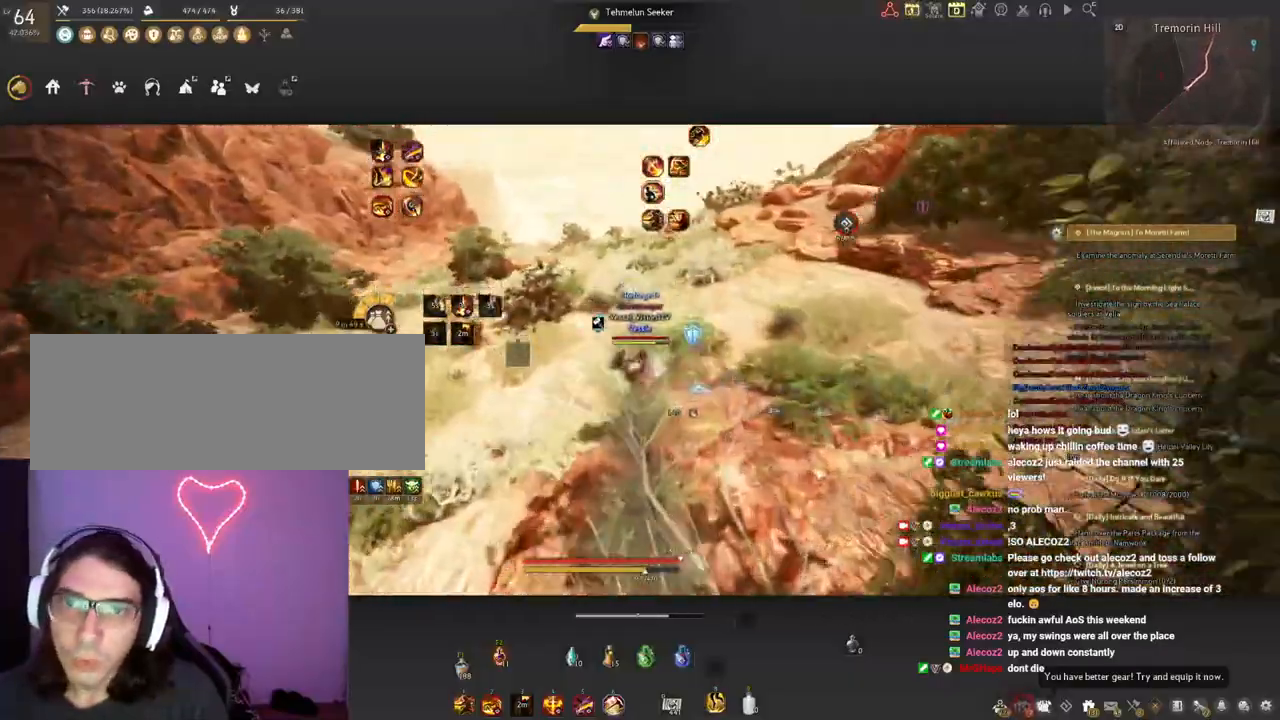
Gameplay with keyboard and mouse; each line is a JSON object with the keys and mouse buttons held at the frame after it. "events" lists presses ("down") and releases ("up") of "a", "c", "d", "e", "f", "q", "s", "shift", "space", "tab", "w", "x", "z", "mouse_left" and "mouse_right" between this image and that frame as [ms after this image, input, new state], when the widget could be followed in between. "mouse_left", "mouse_right" = the "left", "right" buttons of the "mouse" list. No other keys are recorded. Mouse movement is not recorded.
{"keys": ["shift", "w"], "mouse": [], "events": []}
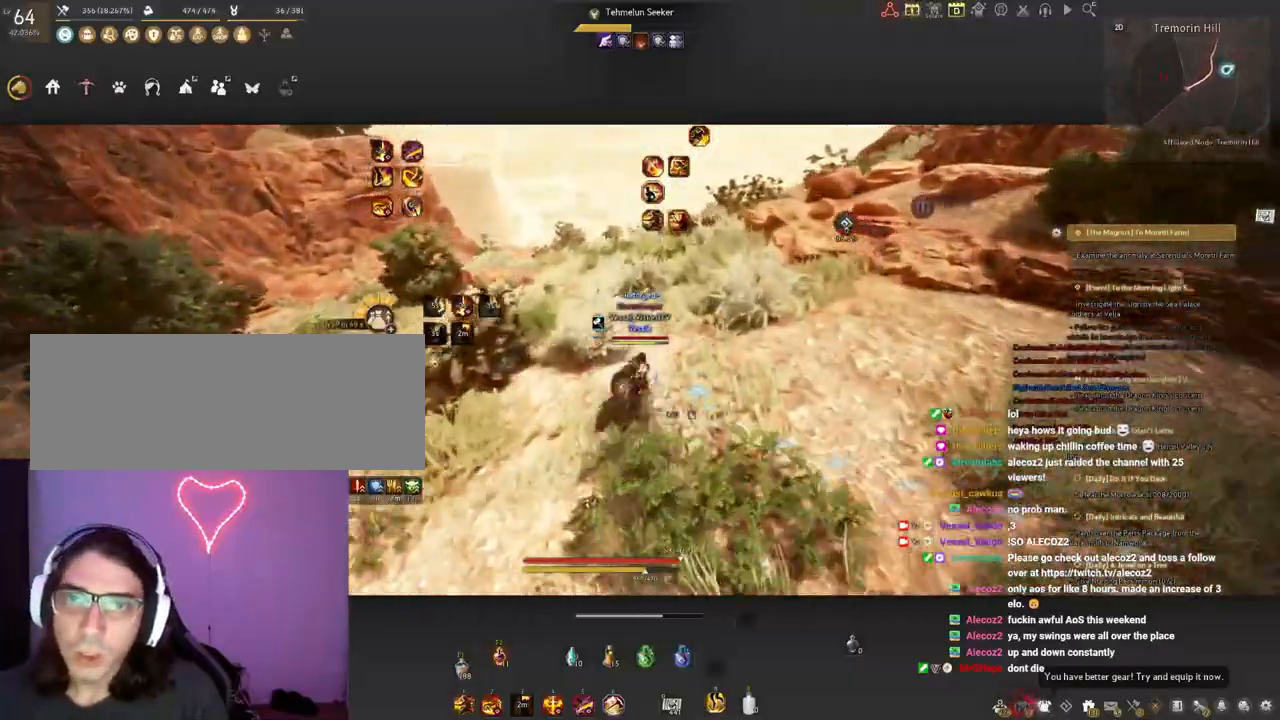
{"keys": ["shift", "w"], "mouse": [], "events": []}
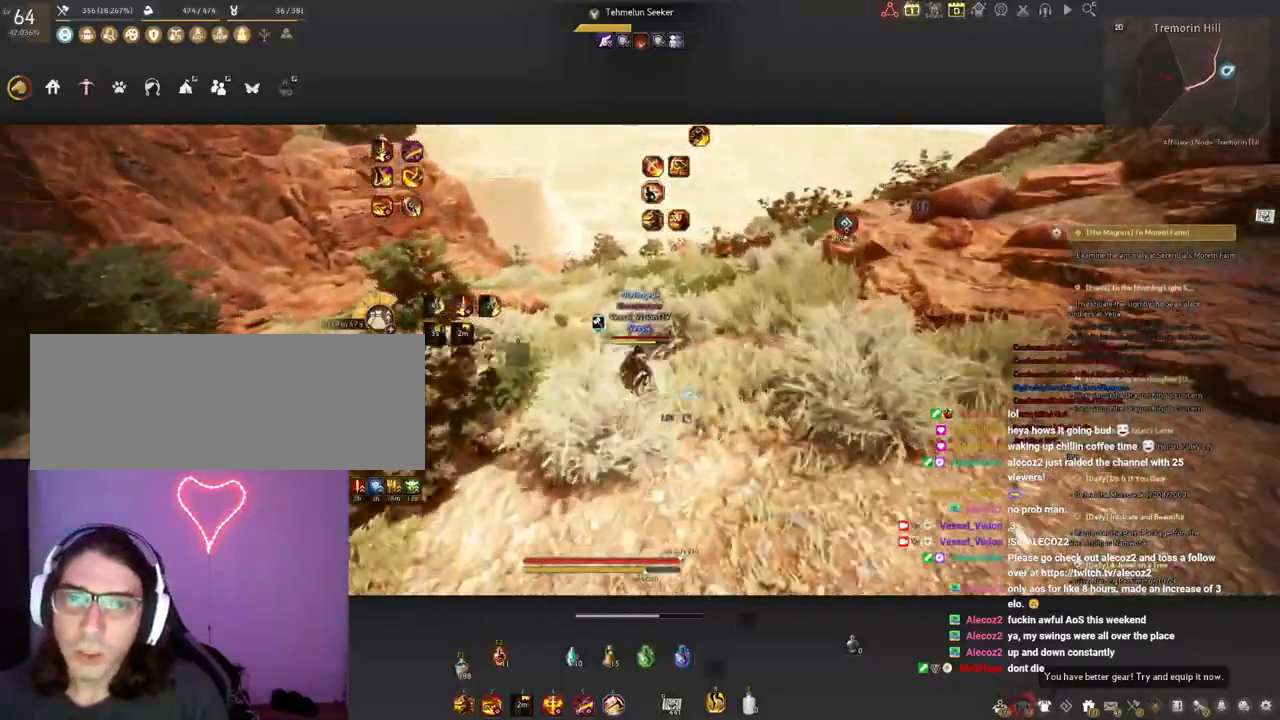
{"keys": ["shift", "w"], "mouse": [], "events": []}
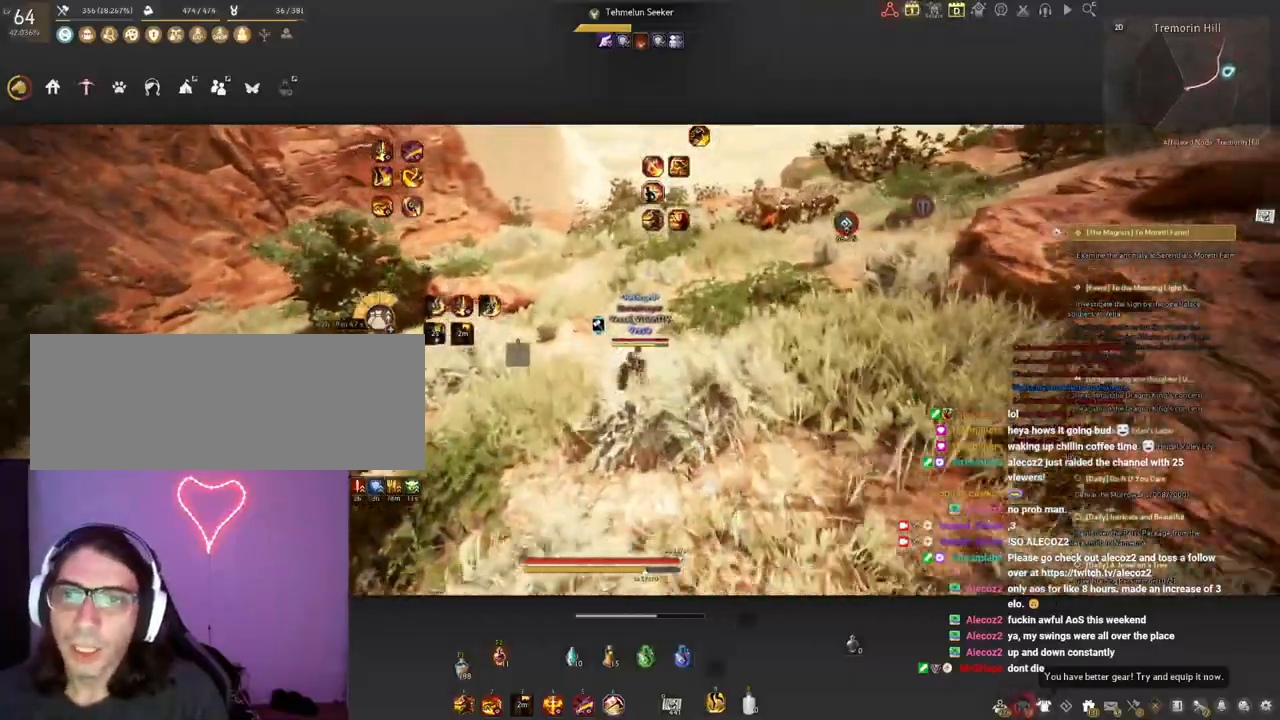
{"keys": ["w"], "mouse": [], "events": [[333, "shift", "up"]]}
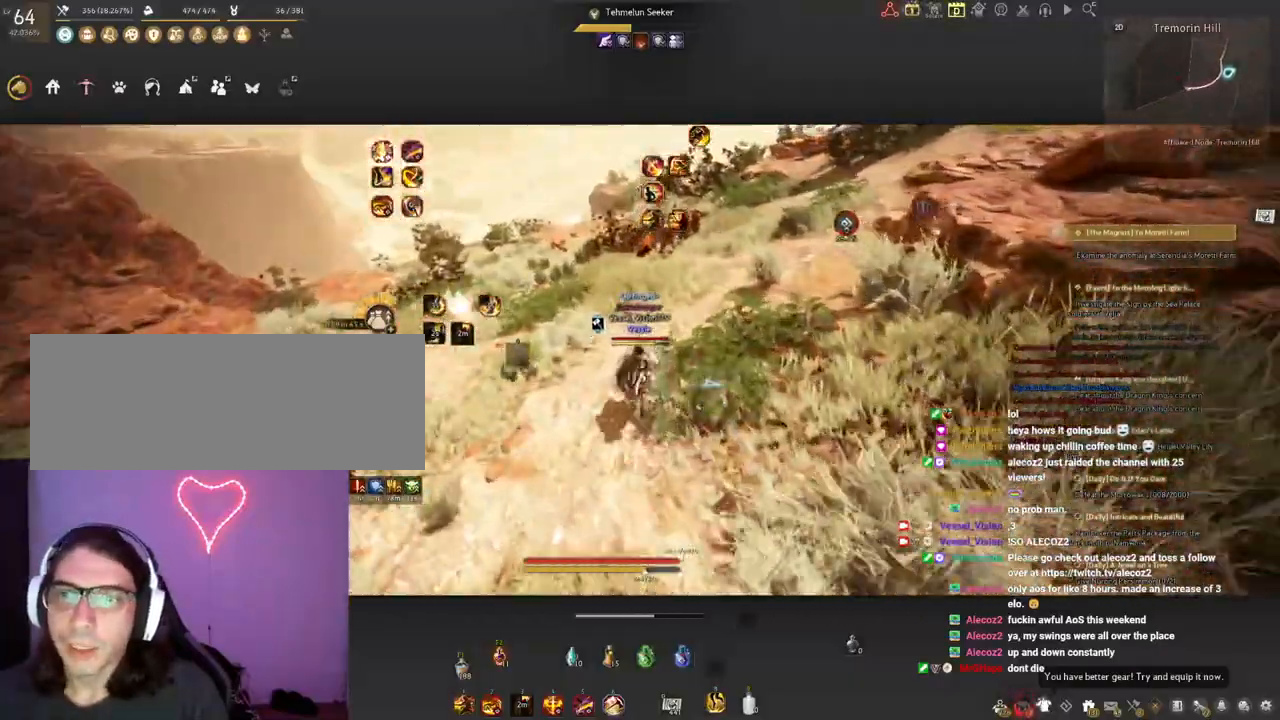
{"keys": ["w"], "mouse": [], "events": []}
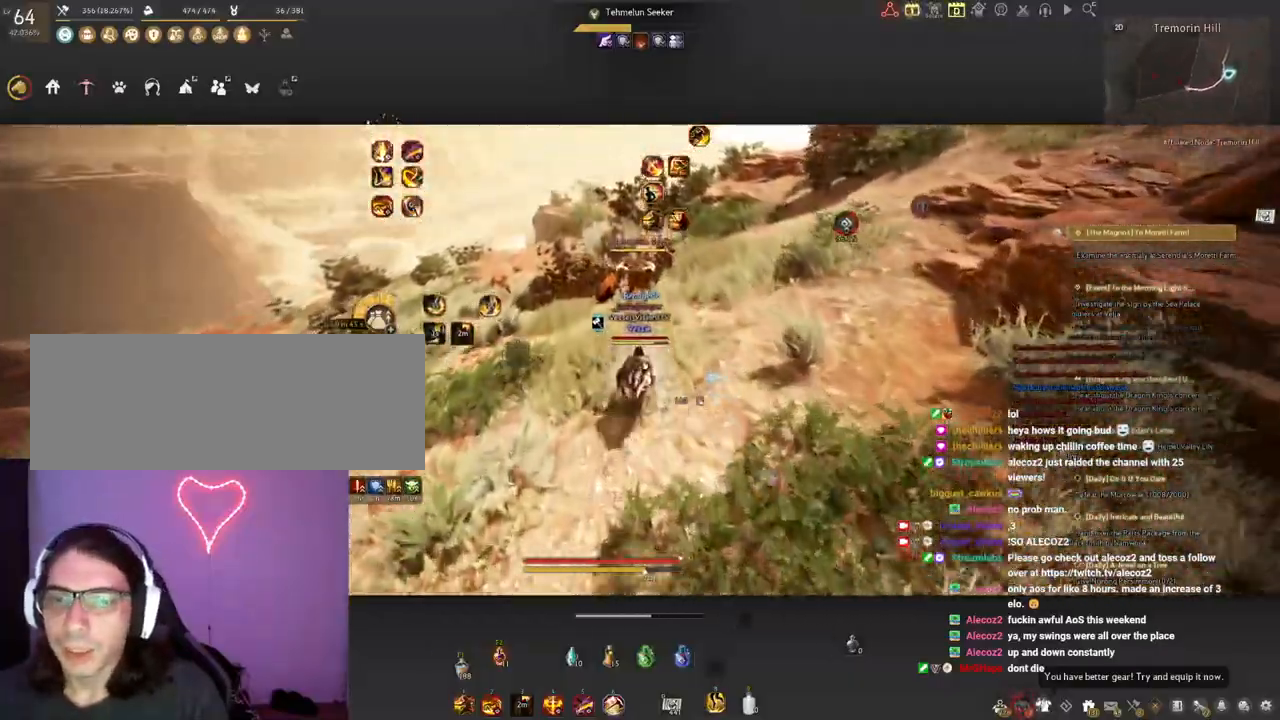
{"keys": [], "mouse": [], "events": [[417, "w", "up"]]}
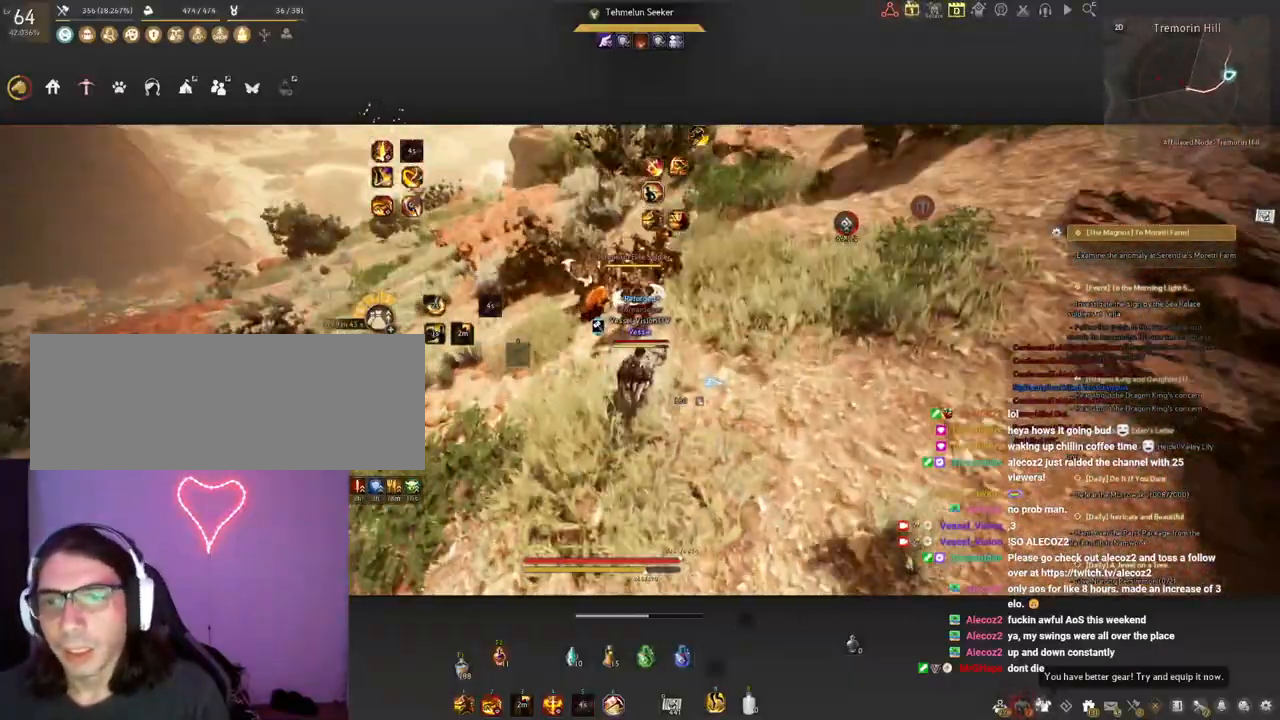
{"keys": [], "mouse": [], "events": []}
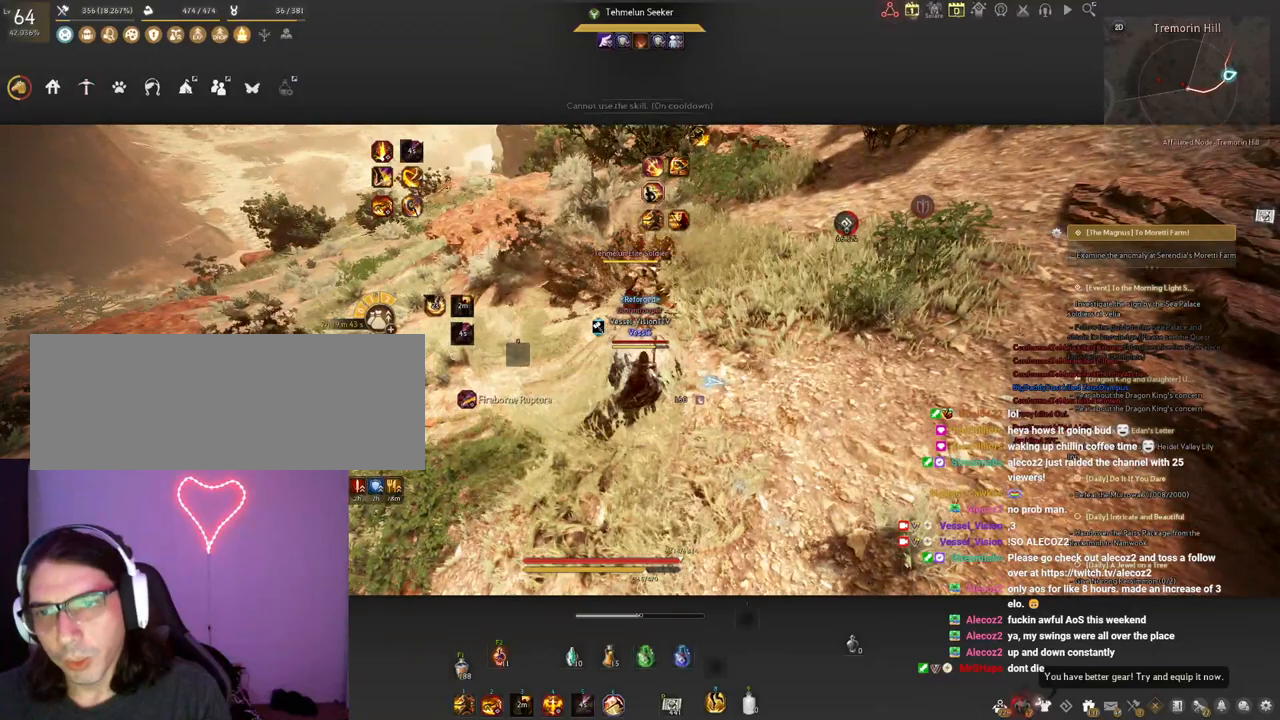
{"keys": ["s"], "mouse": [], "events": [[200, "s", "down"], [350, "mouse_left", "down"], [483, "mouse_left", "up"]]}
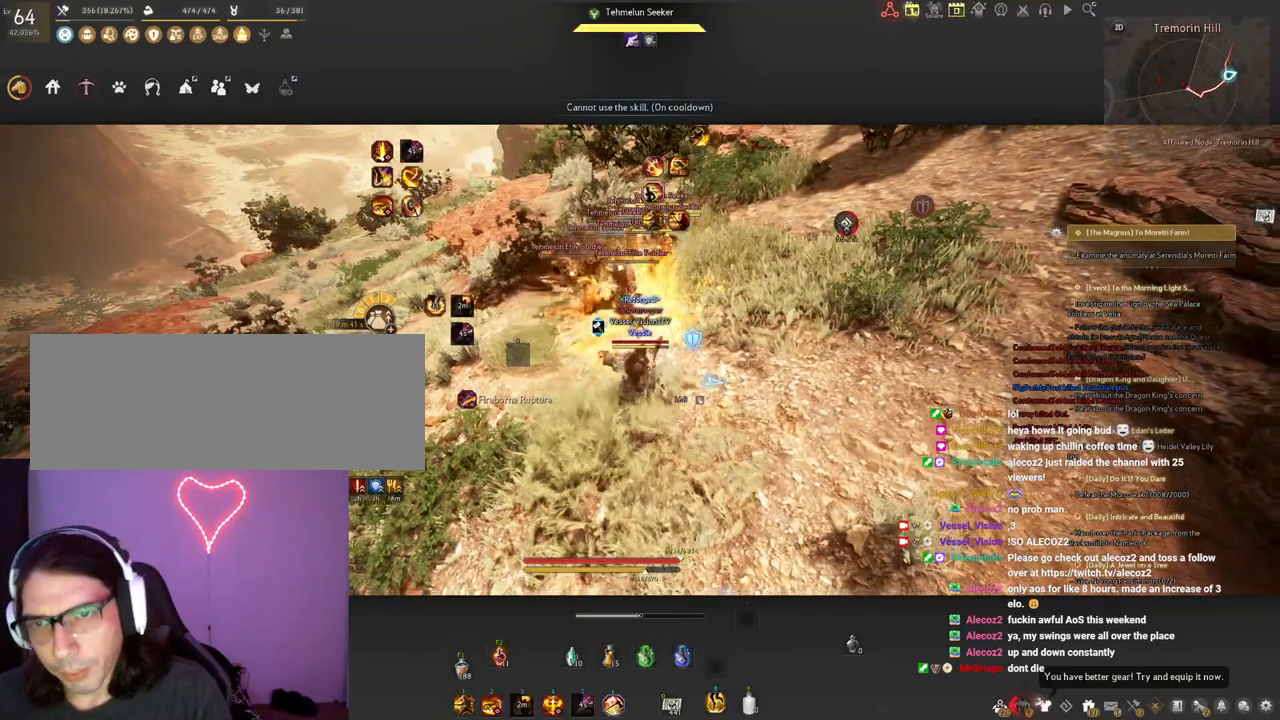
{"keys": [], "mouse": [], "events": [[33, "mouse_left", "down"], [433, "s", "up"], [483, "mouse_left", "up"]]}
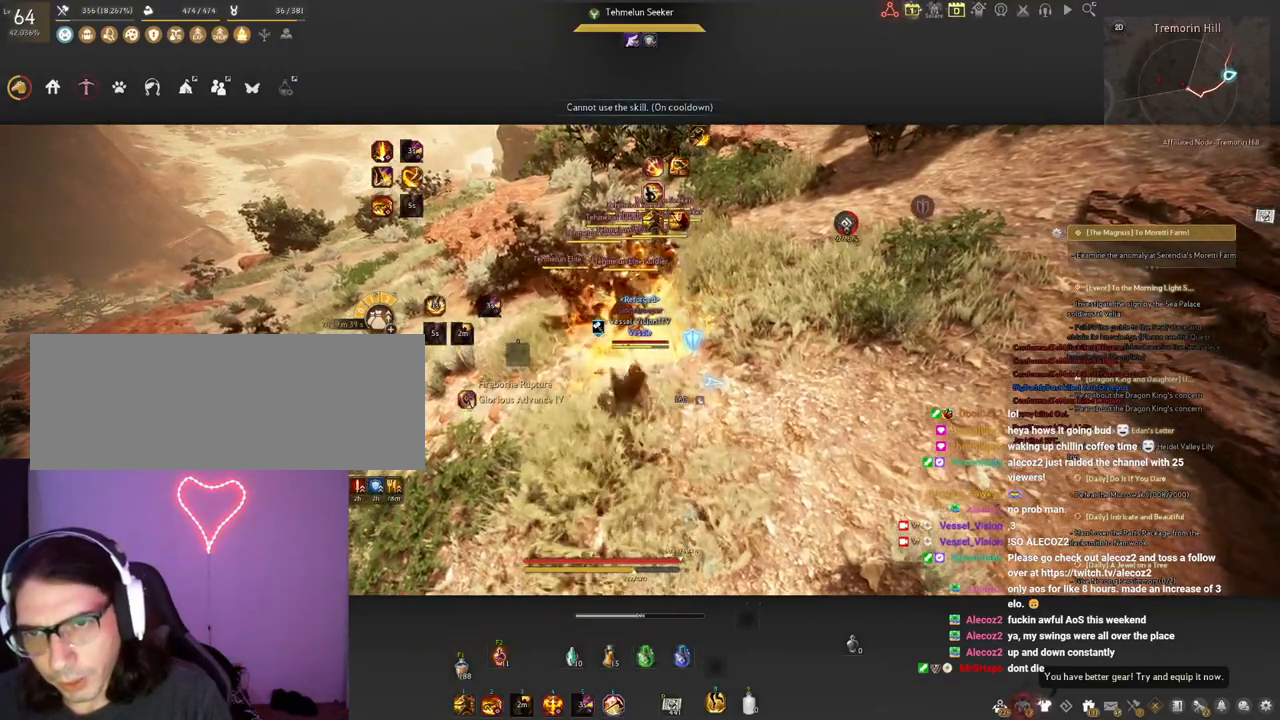
{"keys": ["f", "shift"], "mouse": [], "events": [[67, "shift", "down"], [283, "f", "down"], [400, "f", "up"], [467, "f", "down"]]}
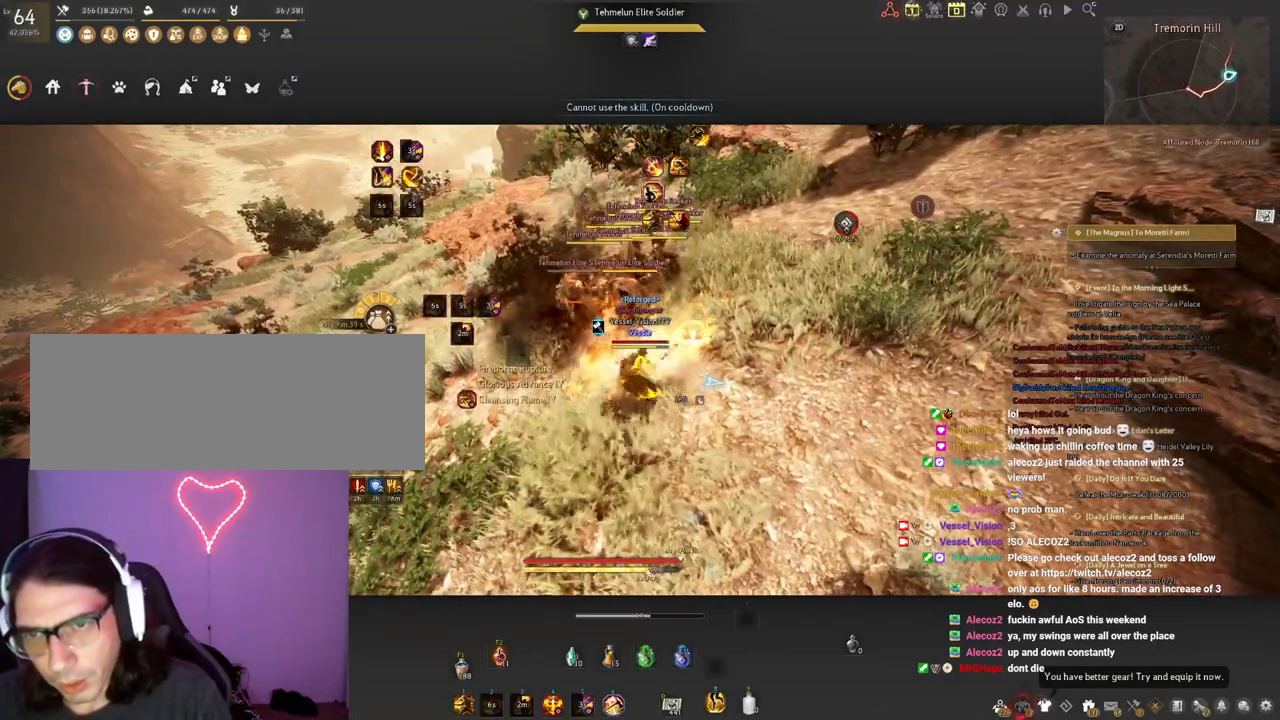
{"keys": ["shift"], "mouse": [], "events": [[67, "f", "up"], [150, "f", "down"], [300, "f", "up"]]}
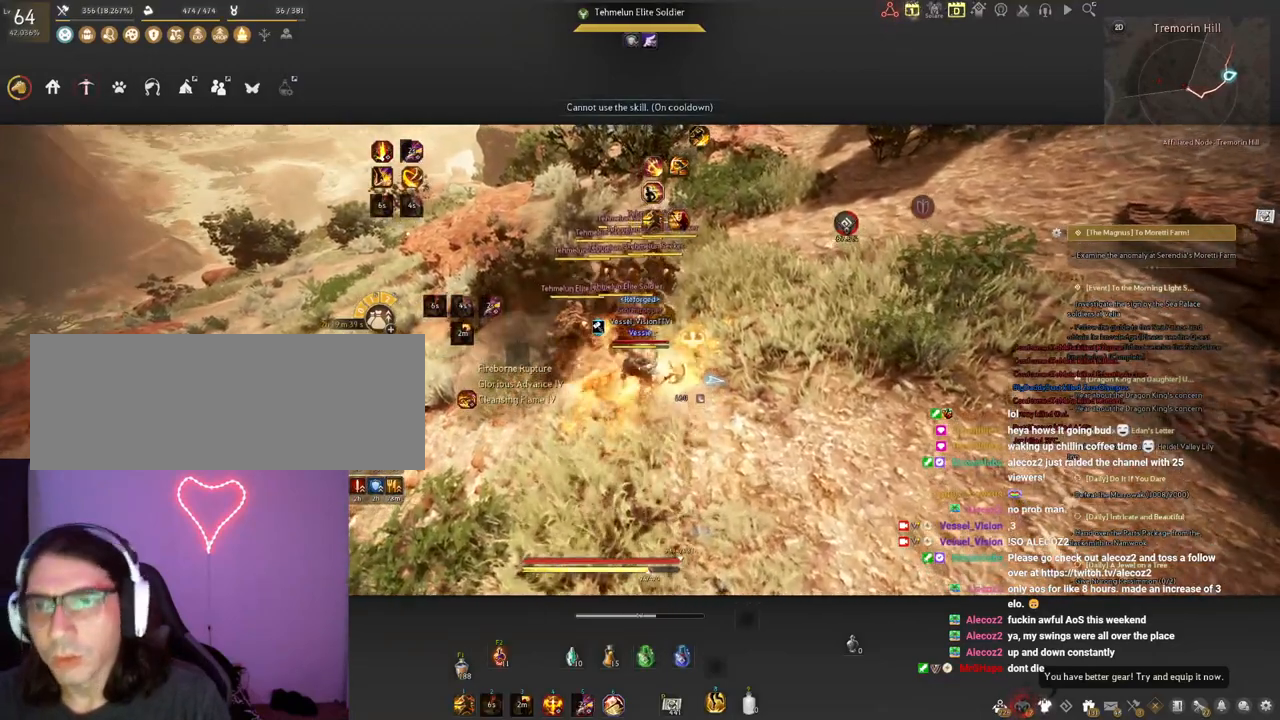
{"keys": ["shift"], "mouse": ["left"], "events": [[483, "mouse_left", "down"]]}
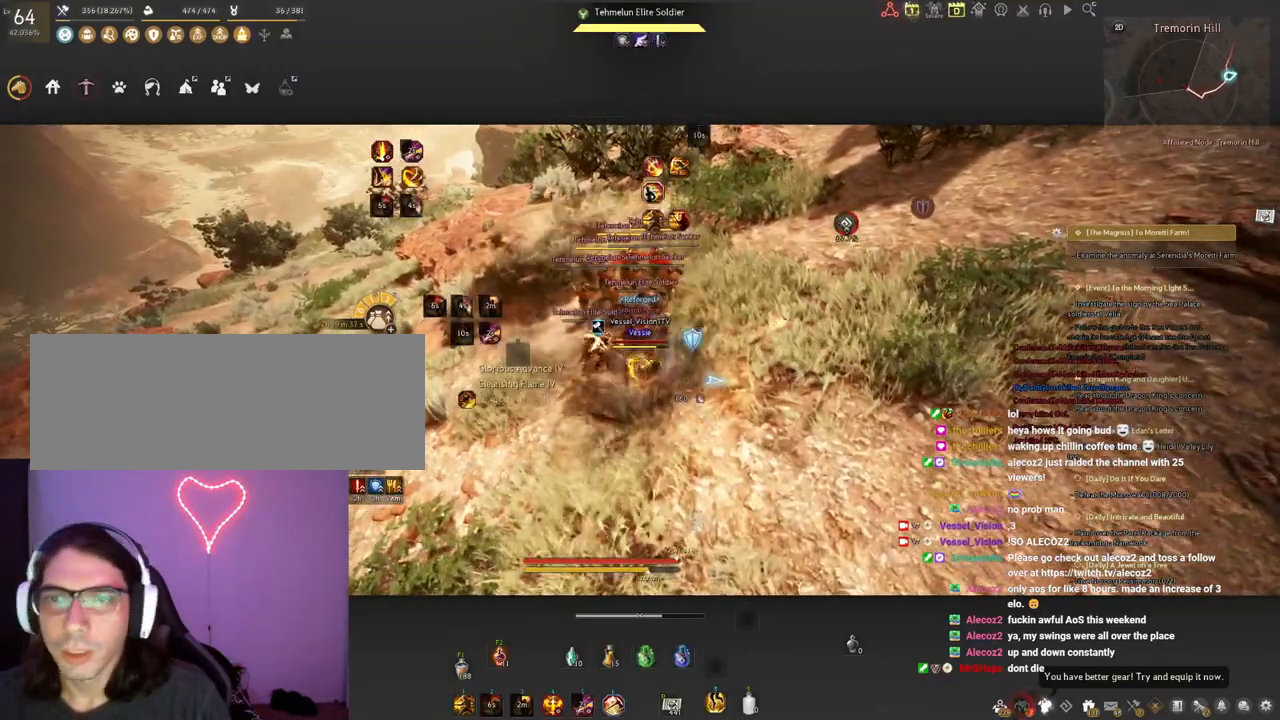
{"keys": ["shift"], "mouse": ["left"], "events": [[117, "mouse_left", "up"], [183, "mouse_left", "down"]]}
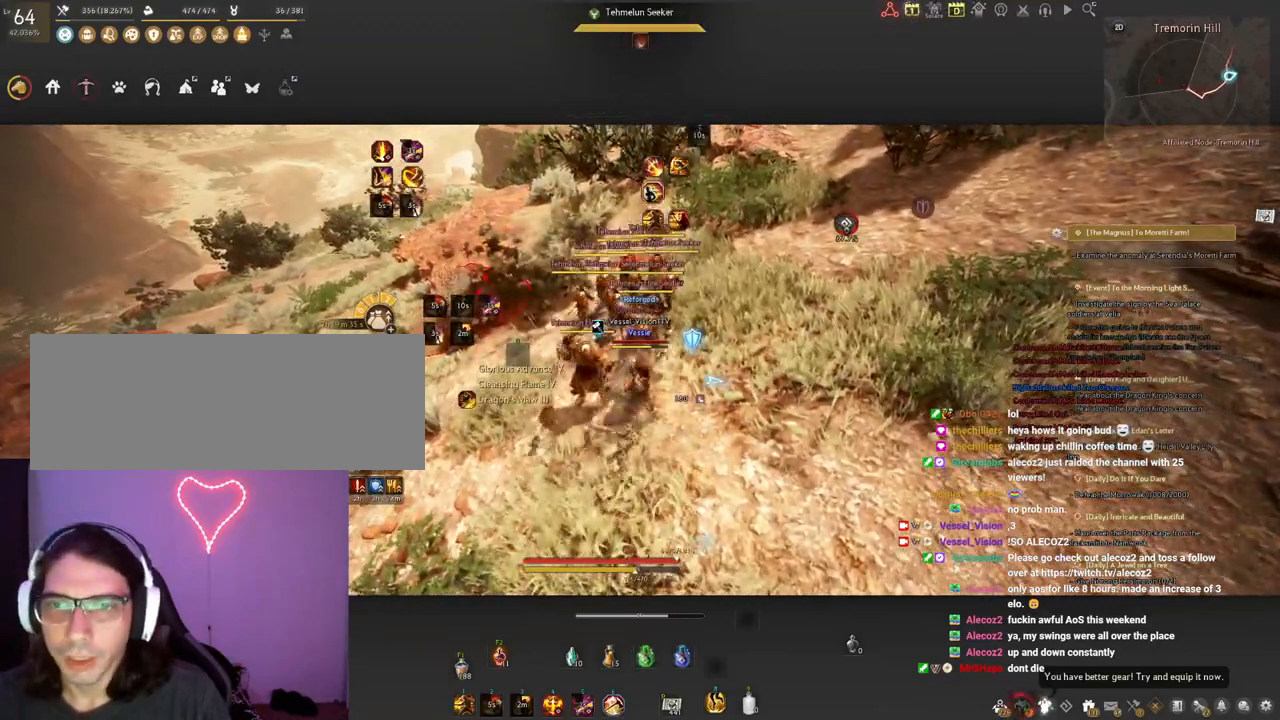
{"keys": ["shift"], "mouse": ["left"], "events": []}
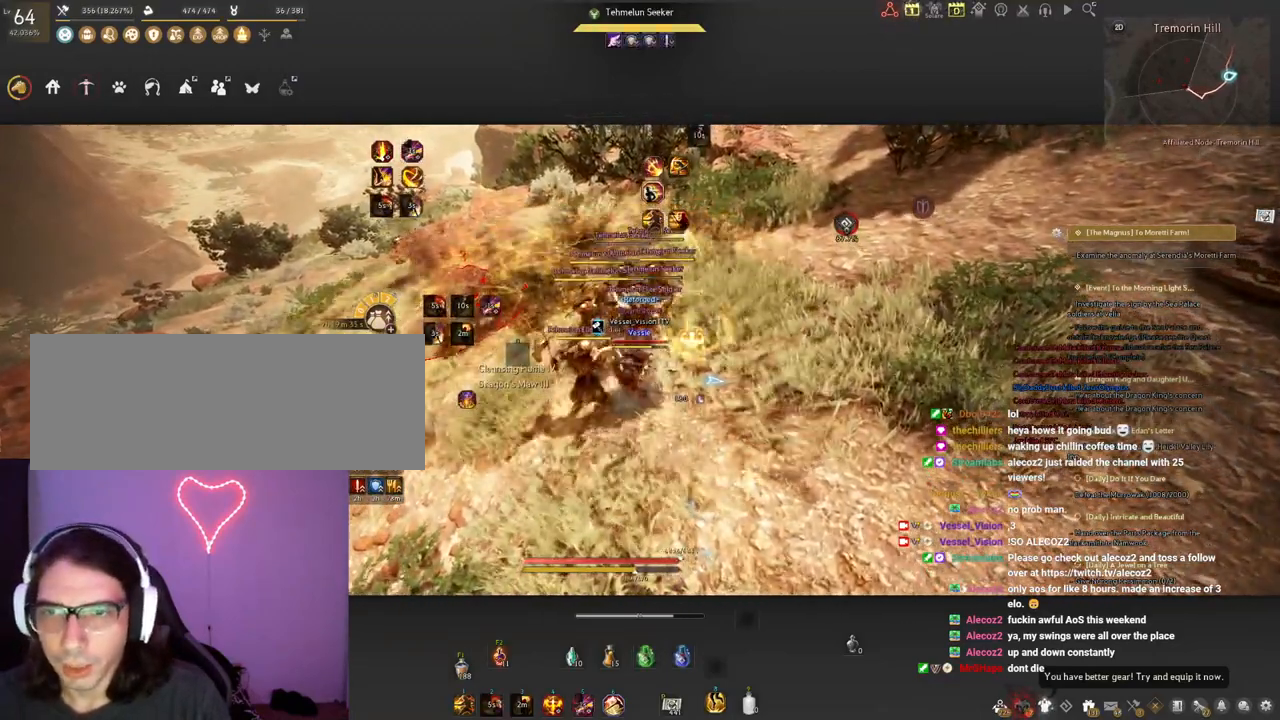
{"keys": ["shift"], "mouse": ["left"], "events": []}
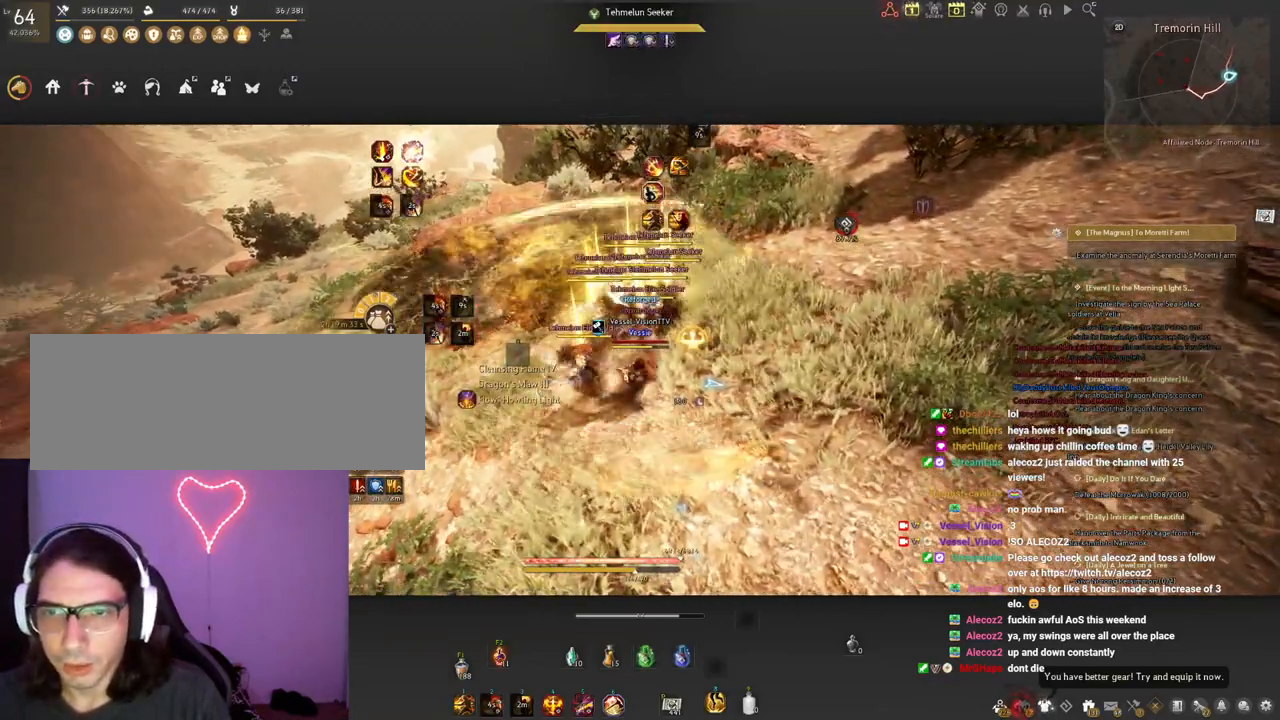
{"keys": ["shift"], "mouse": ["right"], "events": [[150, "mouse_left", "up"], [250, "mouse_right", "down"]]}
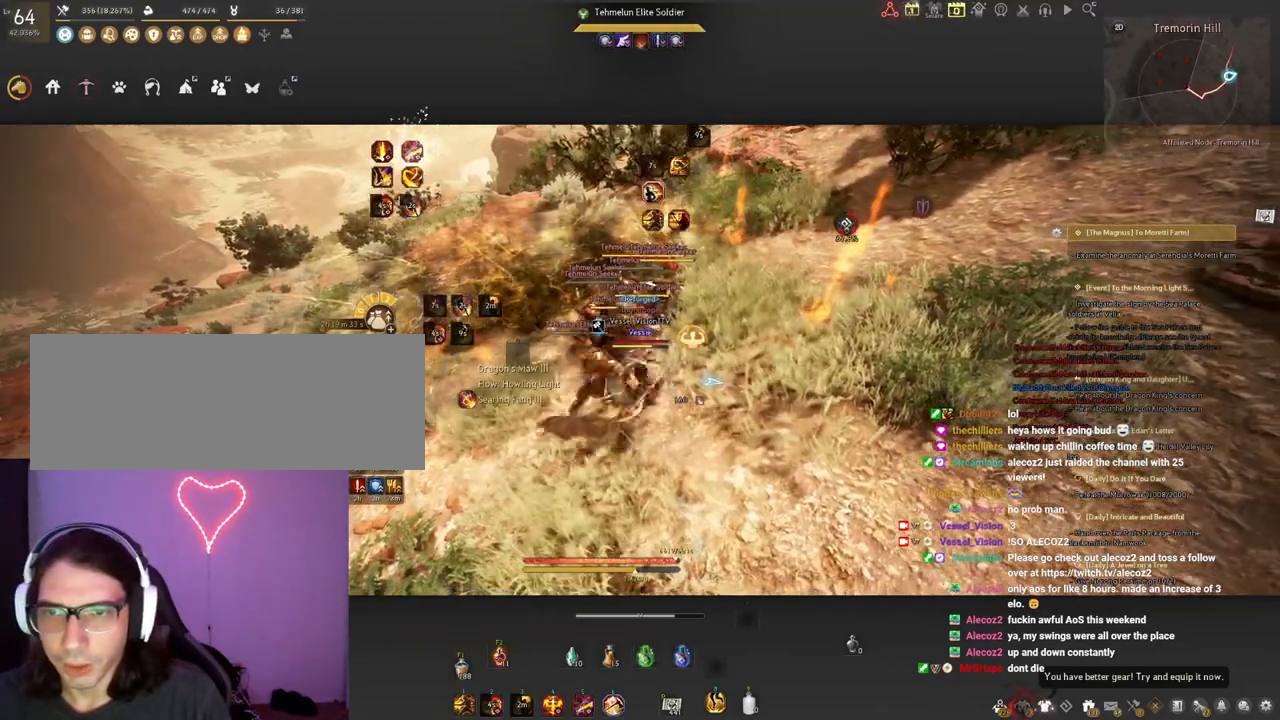
{"keys": ["d"], "mouse": [], "events": [[33, "mouse_right", "up"], [117, "shift", "up"], [383, "d", "down"]]}
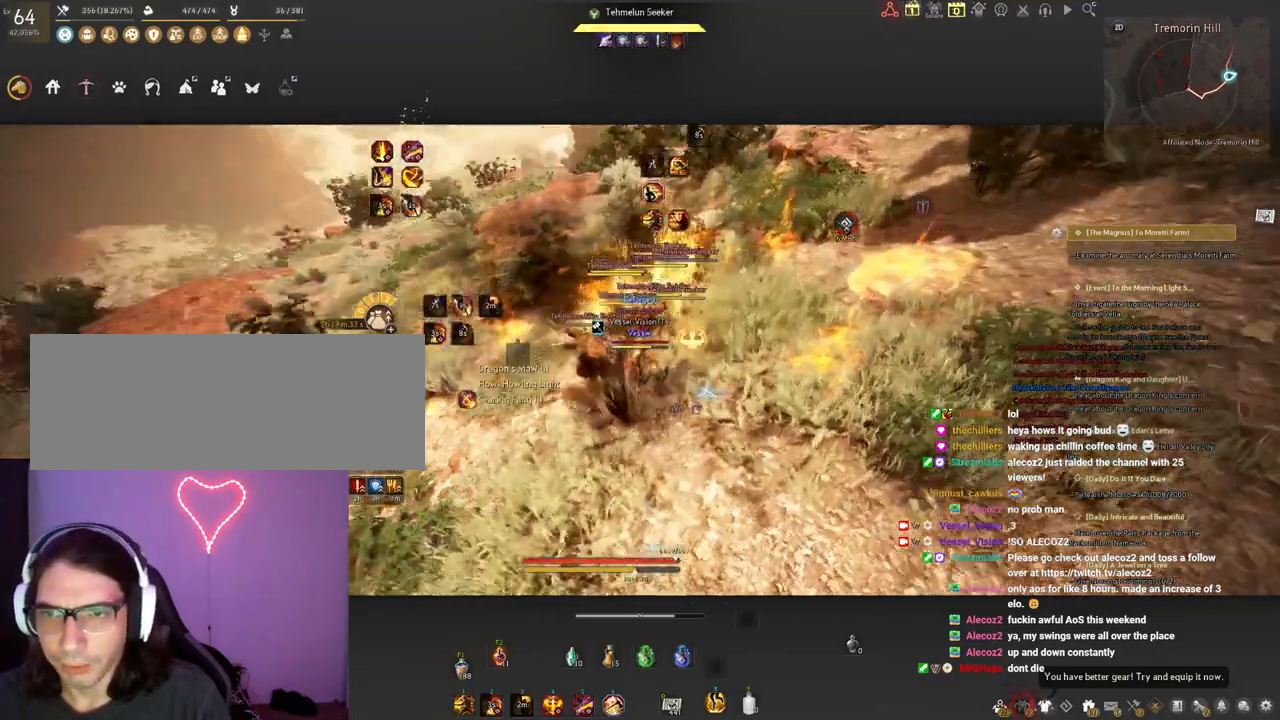
{"keys": [], "mouse": [], "events": [[167, "mouse_right", "down"], [383, "mouse_right", "up"], [433, "d", "up"]]}
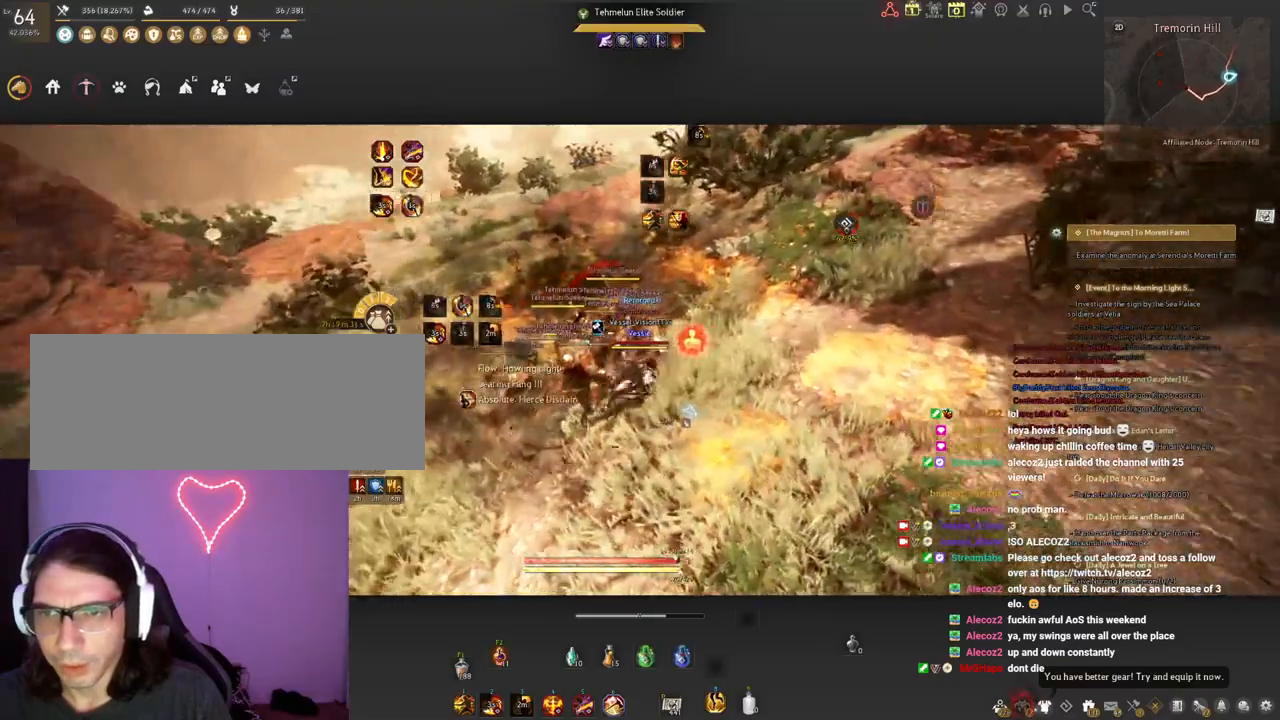
{"keys": ["shift", "w"], "mouse": [], "events": [[133, "w", "down"], [300, "shift", "down"]]}
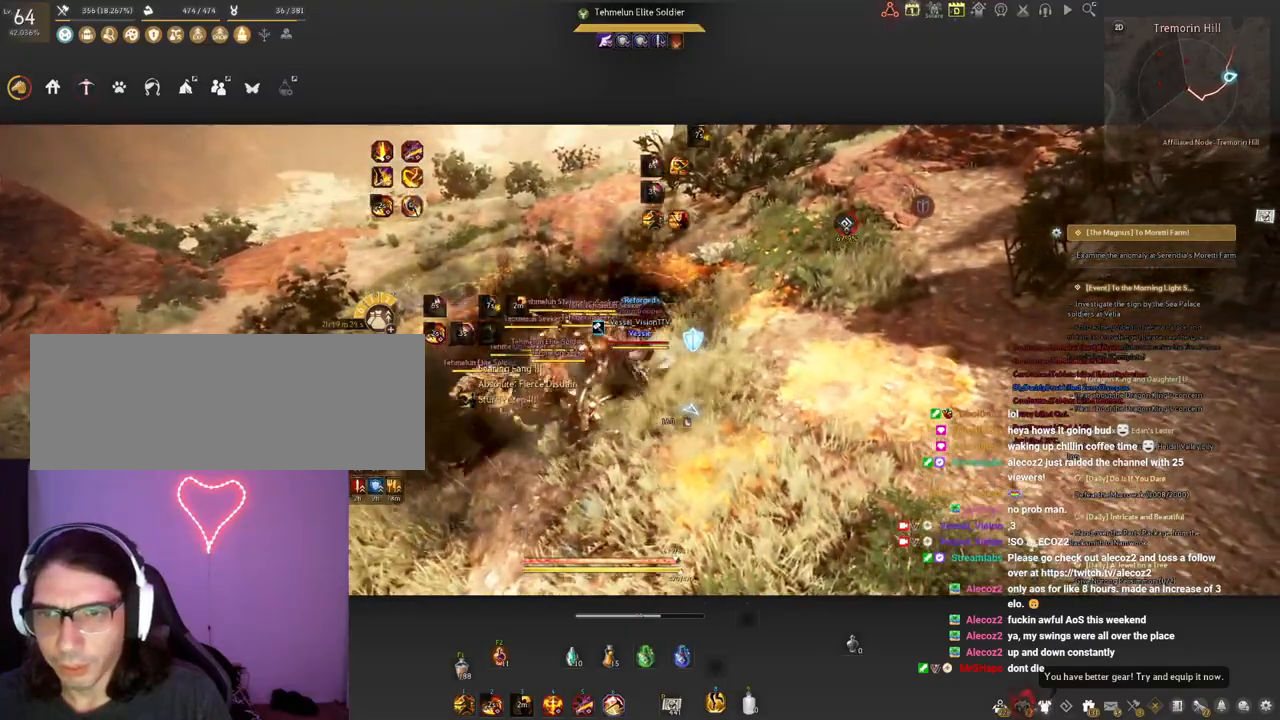
{"keys": ["shift"], "mouse": [], "events": [[33, "w", "up"]]}
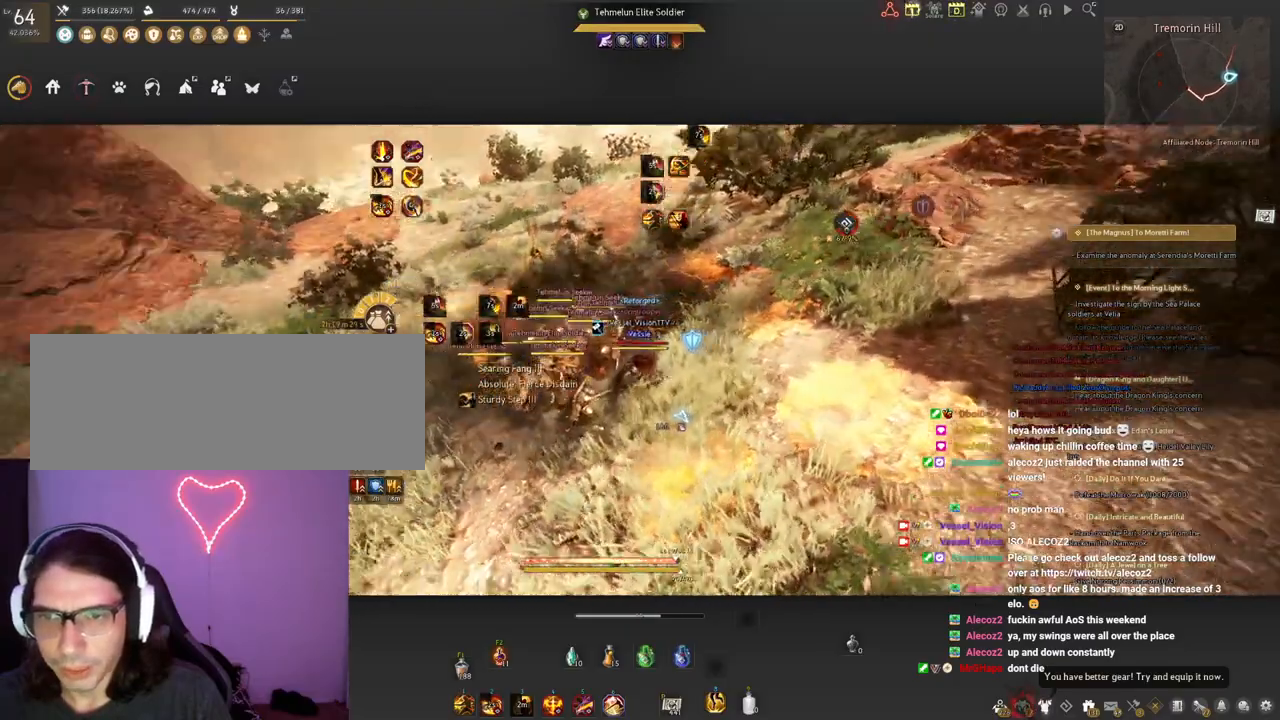
{"keys": ["shift"], "mouse": ["right"], "events": [[150, "mouse_right", "down"]]}
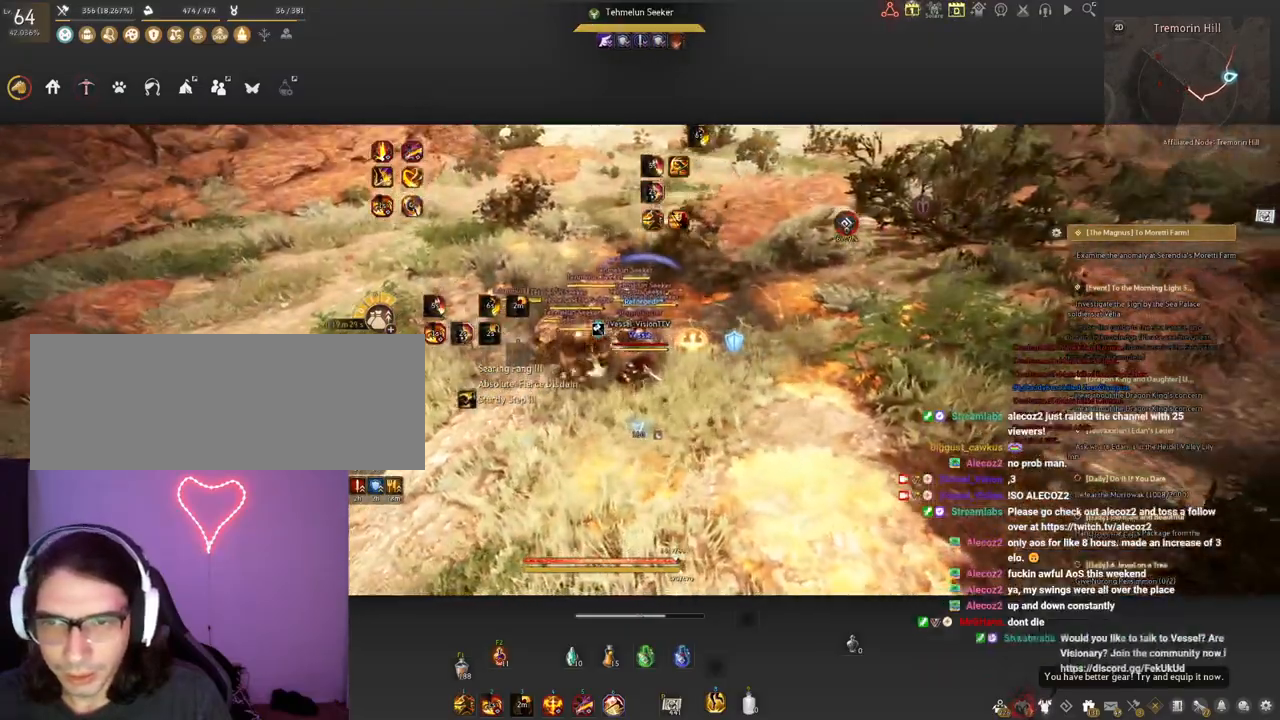
{"keys": ["shift"], "mouse": [], "events": [[317, "mouse_right", "up"]]}
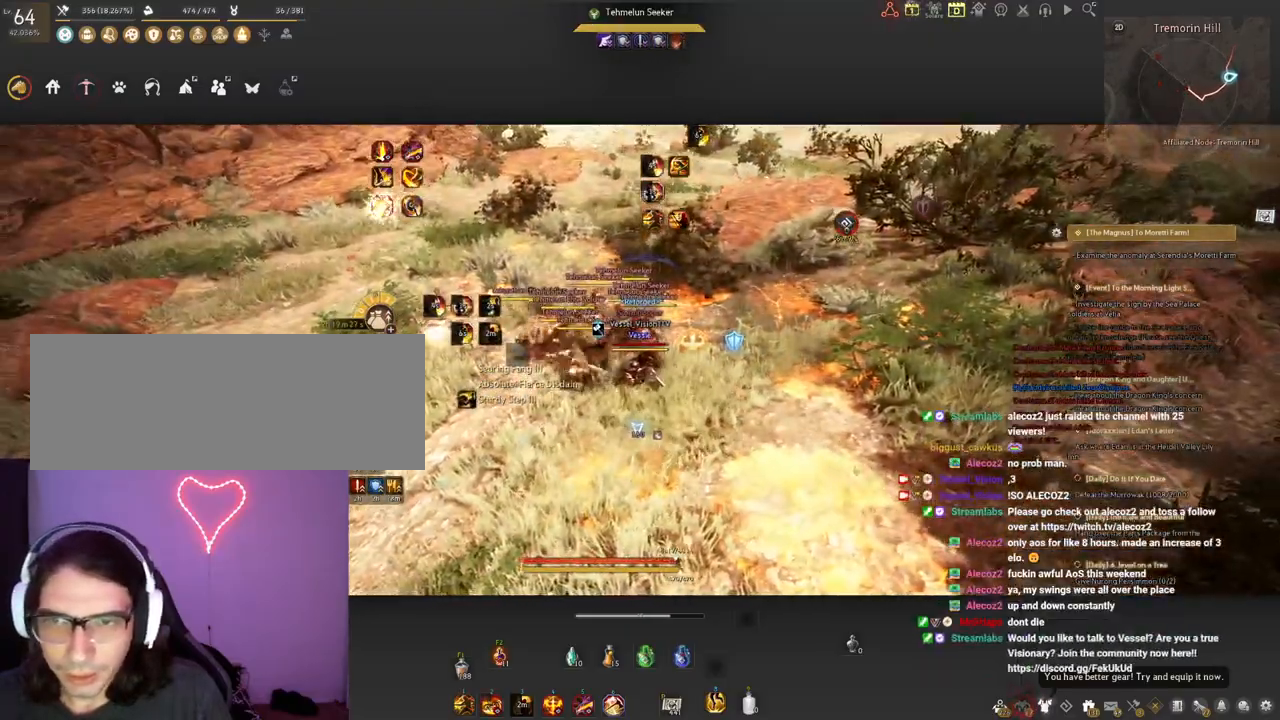
{"keys": ["d", "shift"], "mouse": [], "events": [[367, "d", "down"]]}
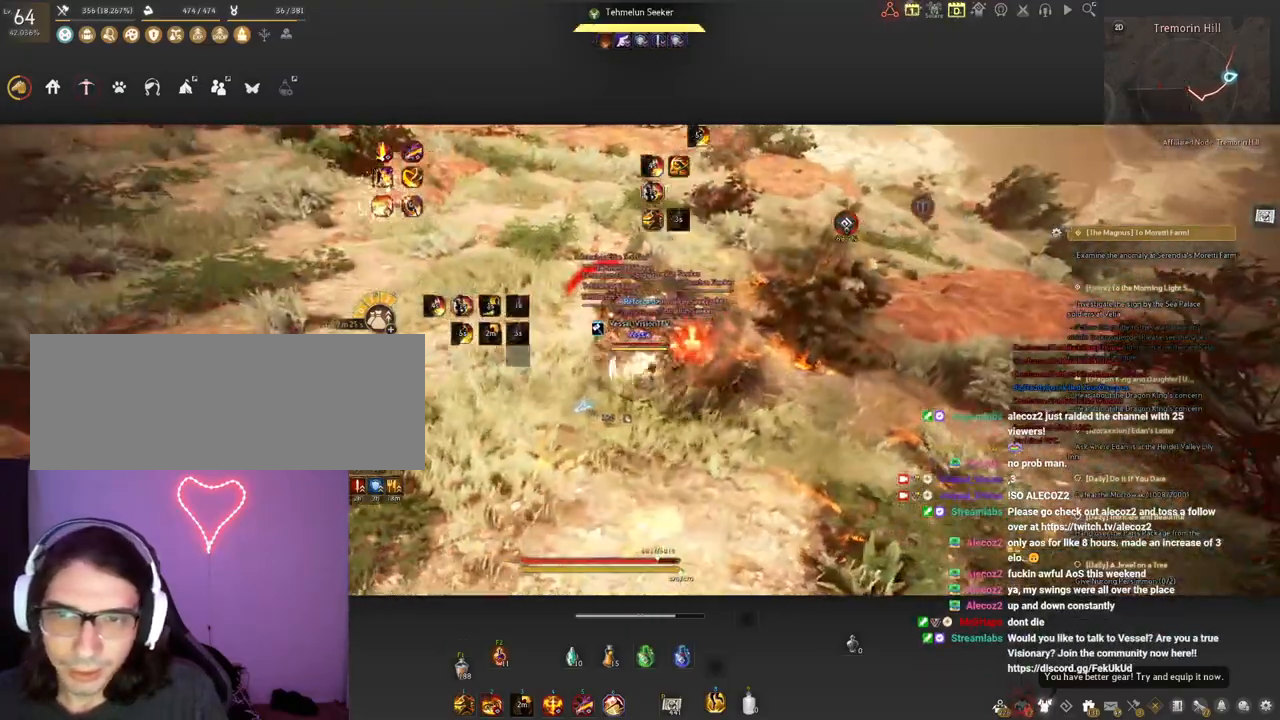
{"keys": ["shift"], "mouse": ["right"], "events": [[233, "d", "up"], [500, "mouse_right", "down"]]}
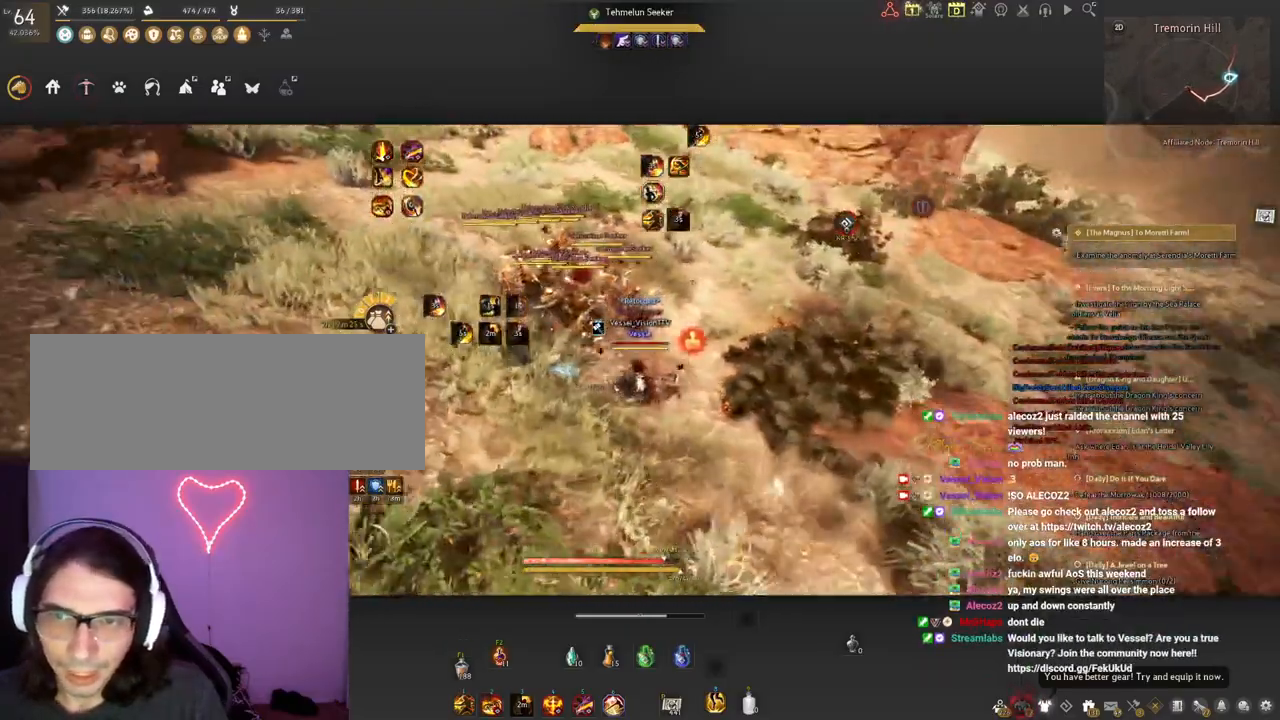
{"keys": ["shift"], "mouse": [], "events": [[33, "f", "down"], [150, "f", "up"], [250, "mouse_right", "up"]]}
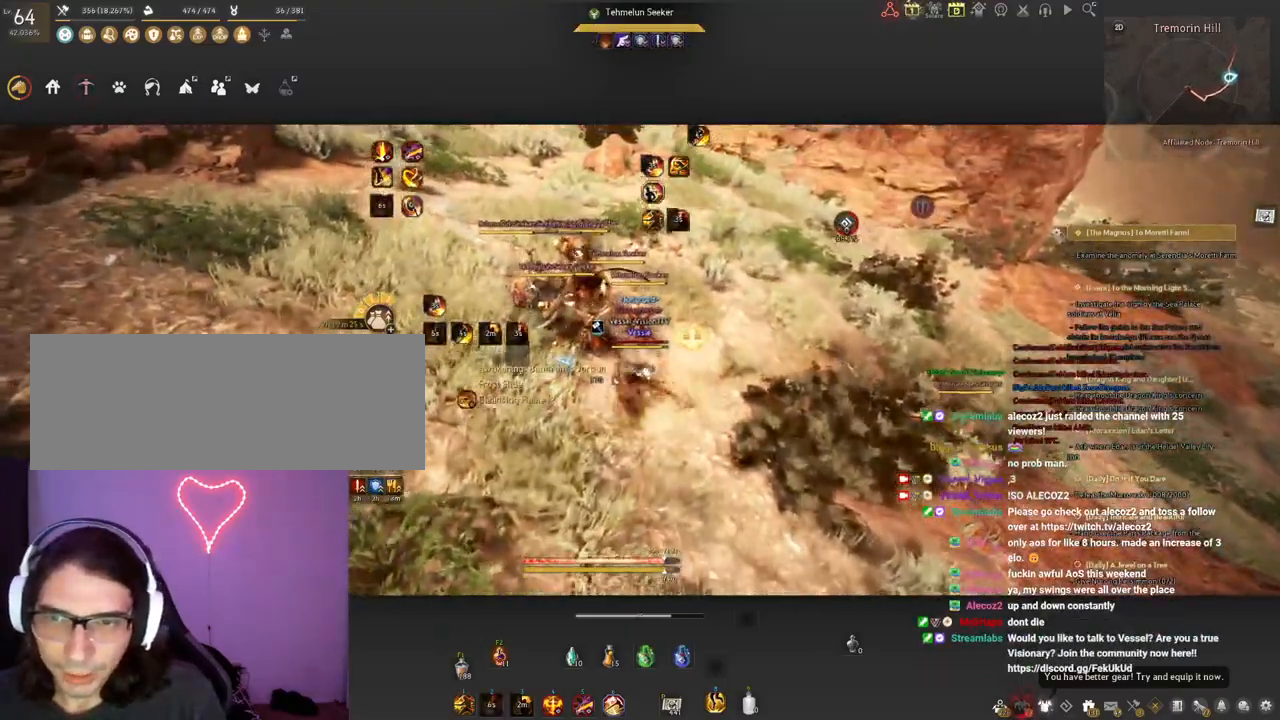
{"keys": ["q", "shift"], "mouse": ["right"], "events": [[217, "mouse_right", "down"], [250, "mouse_left", "down"], [383, "mouse_left", "up"], [450, "q", "down"]]}
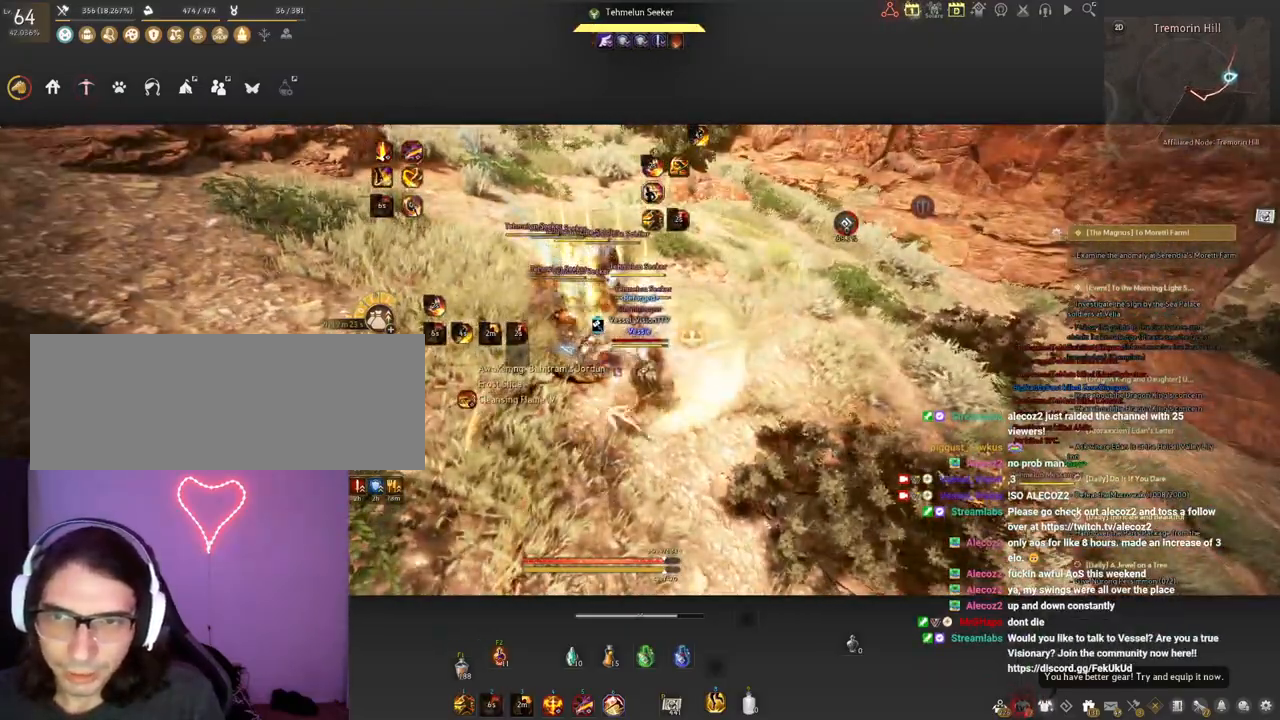
{"keys": ["f", "q", "shift"], "mouse": ["left", "right"], "events": [[50, "mouse_right", "up"], [117, "f", "down"], [200, "mouse_left", "down"], [200, "mouse_right", "down"]]}
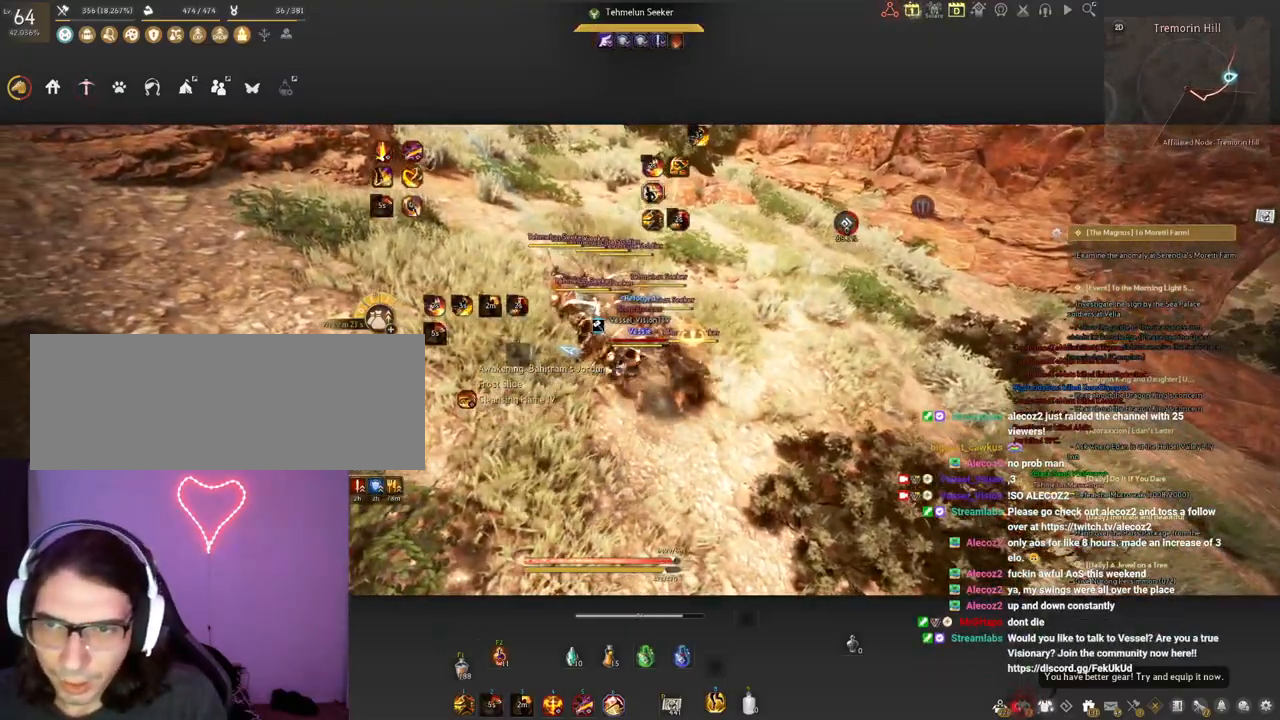
{"keys": ["f", "q", "shift"], "mouse": [], "events": [[50, "mouse_left", "up"], [100, "mouse_right", "up"]]}
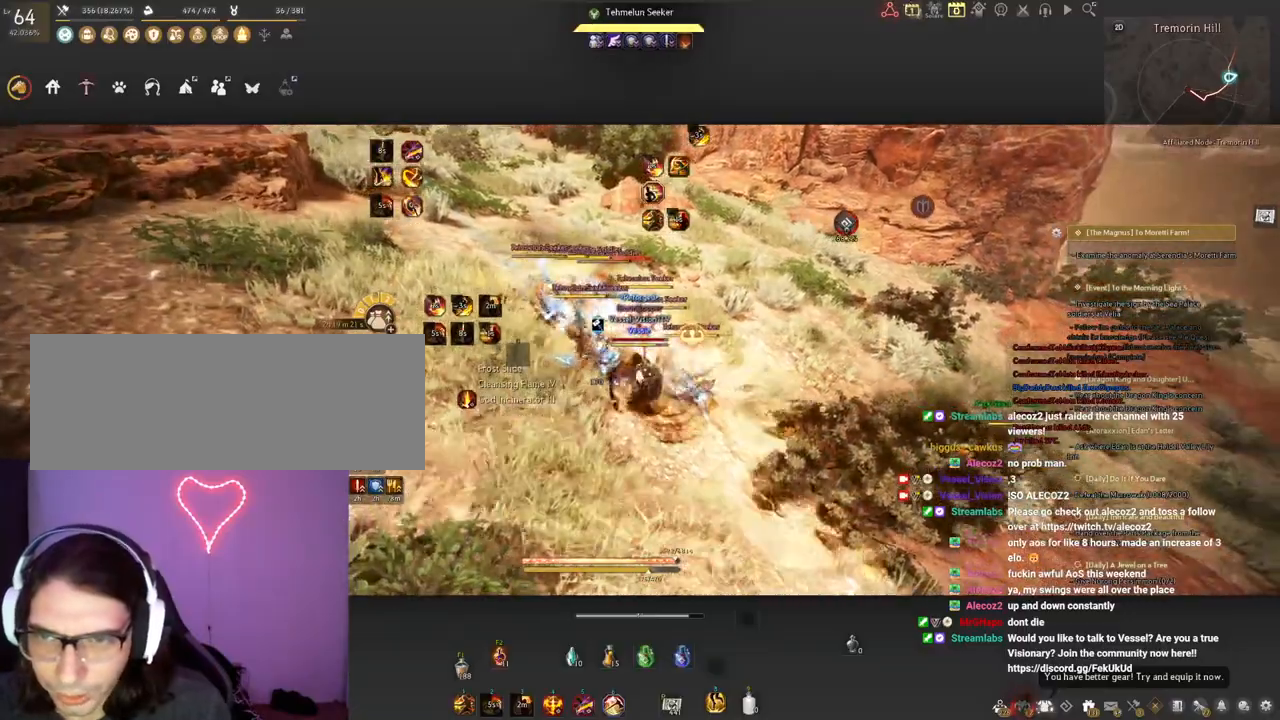
{"keys": ["f", "q", "shift"], "mouse": [], "events": []}